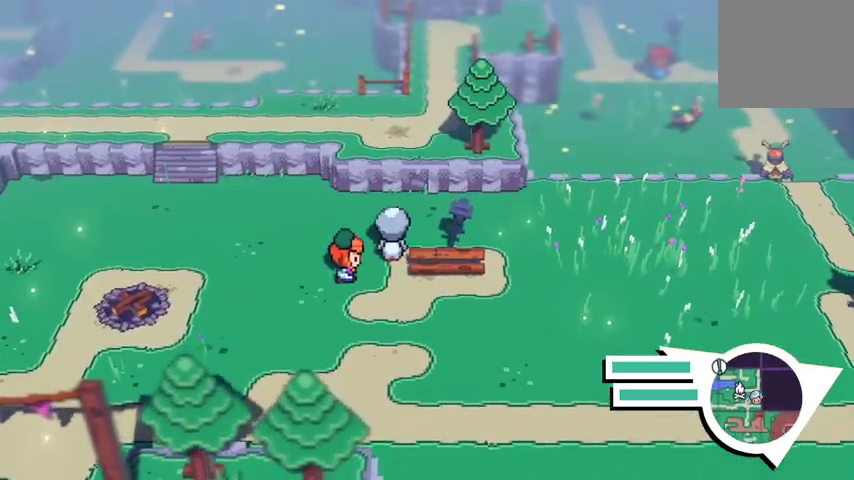
Gameplay with a controller (Xbox layout); each line is a JSON object with the inputs held at the frame after it. "events" lists button and stick changes between this image and that frame as [ms after this image, input, new state], when the widget could be followed in between.
{"buttons": [], "left_stick": "center", "right_stick": "center", "events": [[433, "left_stick", "center"]]}
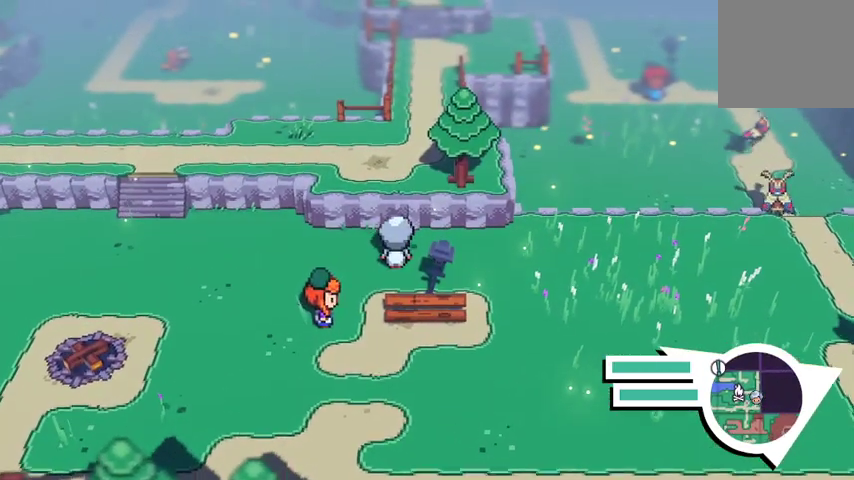
{"buttons": [], "left_stick": "left", "right_stick": "center", "events": [[167, "left_stick", "left"]]}
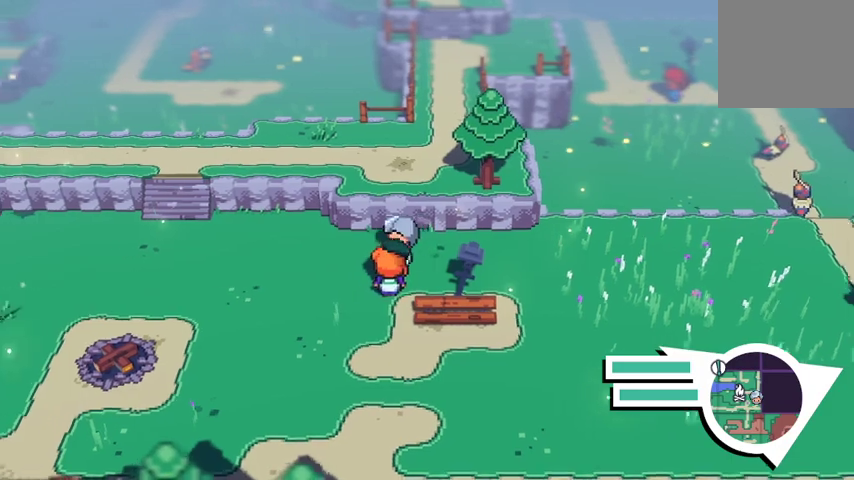
{"buttons": ["B"], "left_stick": "up-left", "right_stick": "center", "events": [[233, "left_stick", "up-left"], [367, "B", "down"]]}
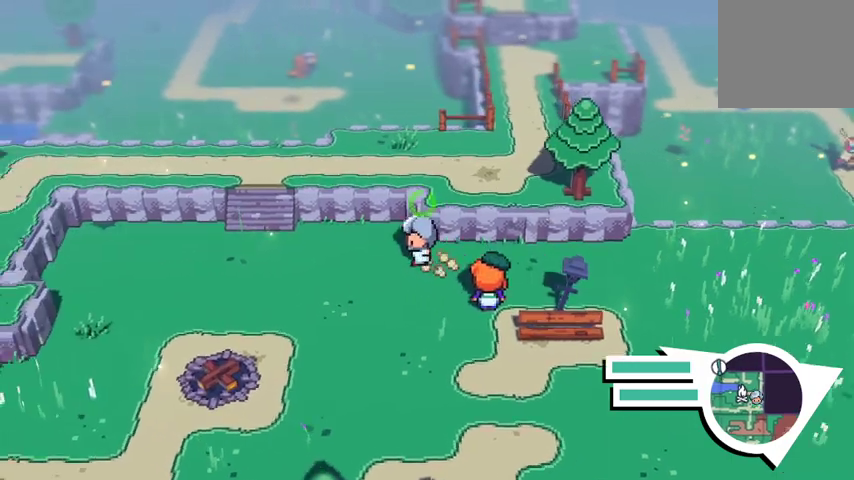
{"buttons": [], "left_stick": "left", "right_stick": "center", "events": [[33, "B", "up"], [367, "left_stick", "left"]]}
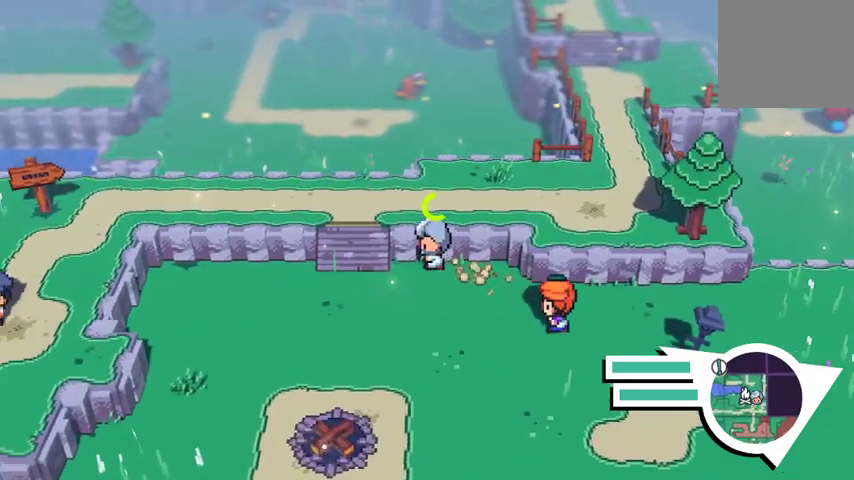
{"buttons": [], "left_stick": "up-left", "right_stick": "center", "events": [[400, "left_stick", "up-left"]]}
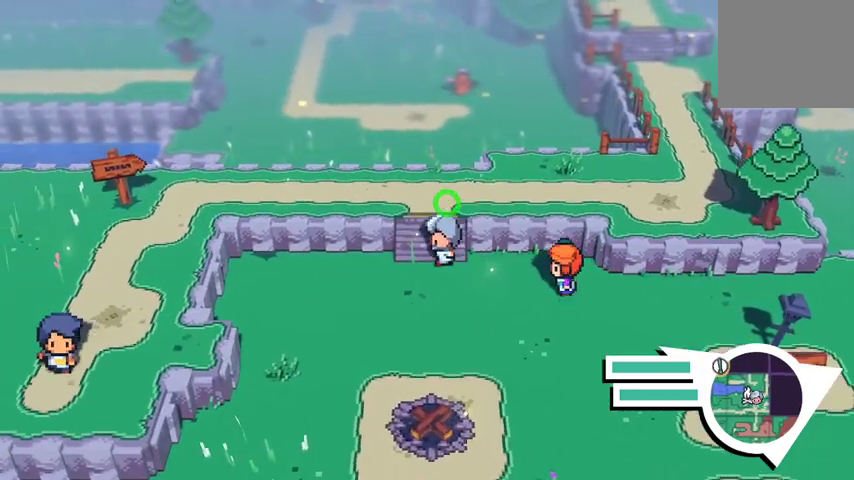
{"buttons": [], "left_stick": "up-right", "right_stick": "center", "events": [[33, "left_stick", "up"], [500, "left_stick", "up-right"]]}
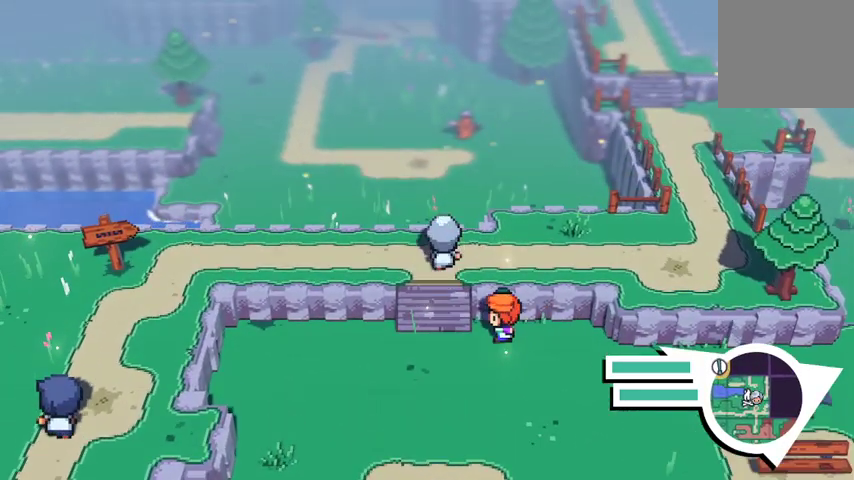
{"buttons": [], "left_stick": "right", "right_stick": "center", "events": [[167, "left_stick", "right"]]}
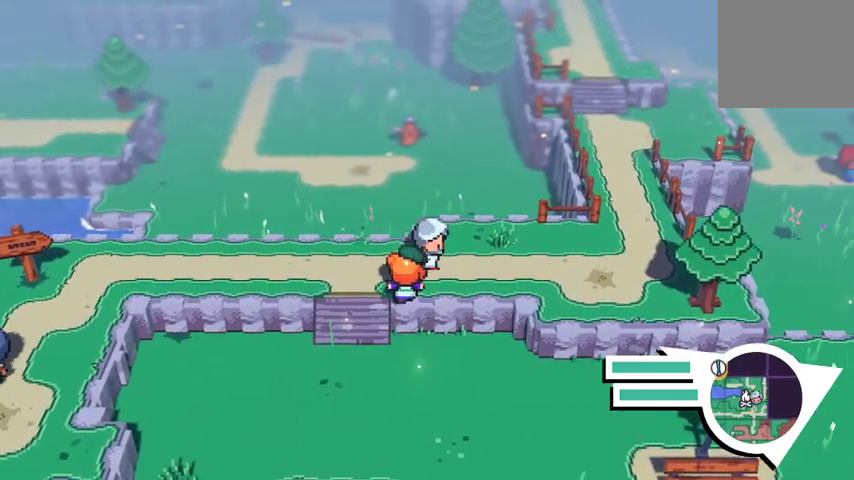
{"buttons": [], "left_stick": "right", "right_stick": "center", "events": []}
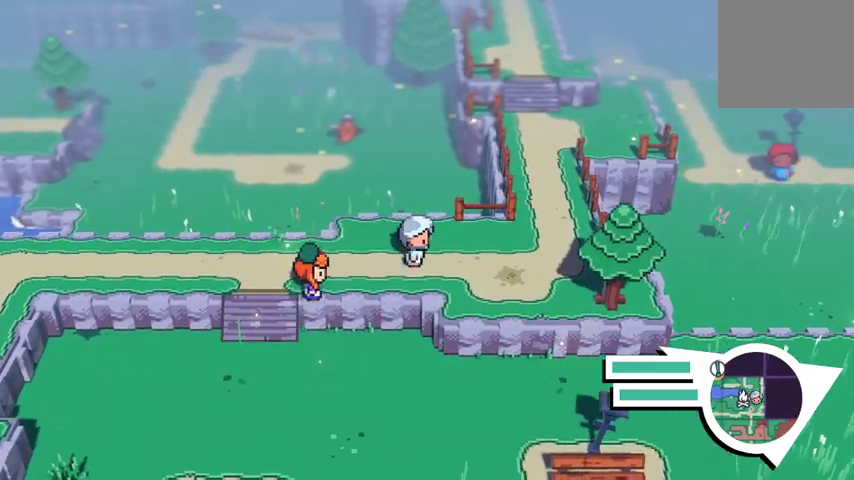
{"buttons": [], "left_stick": "right", "right_stick": "center", "events": []}
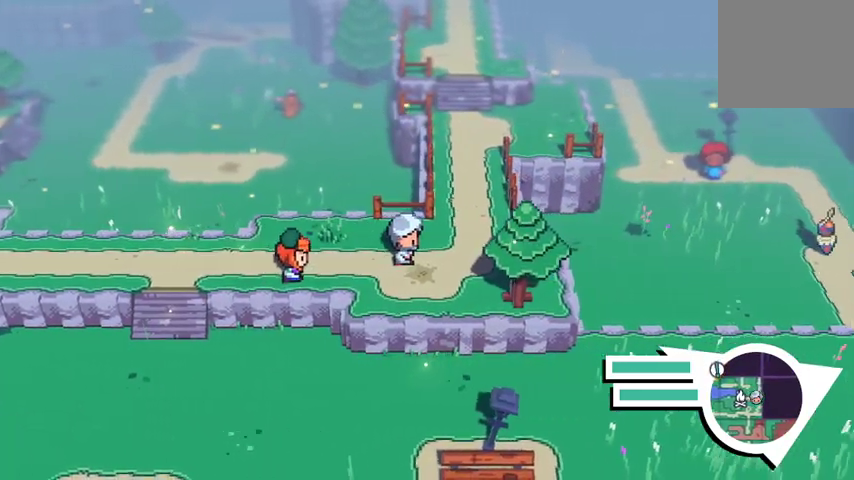
{"buttons": [], "left_stick": "up", "right_stick": "center", "events": [[67, "left_stick", "up-right"], [433, "left_stick", "up"]]}
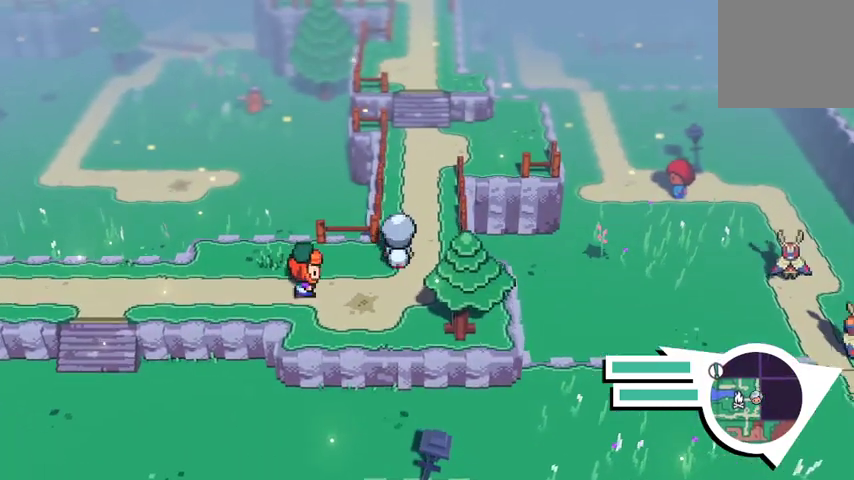
{"buttons": [], "left_stick": "up", "right_stick": "center", "events": []}
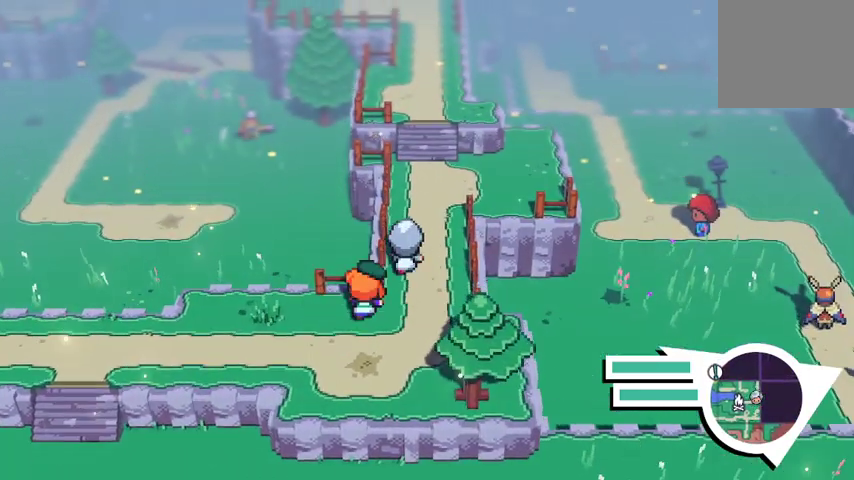
{"buttons": ["B"], "left_stick": "up", "right_stick": "center", "events": [[467, "B", "down"]]}
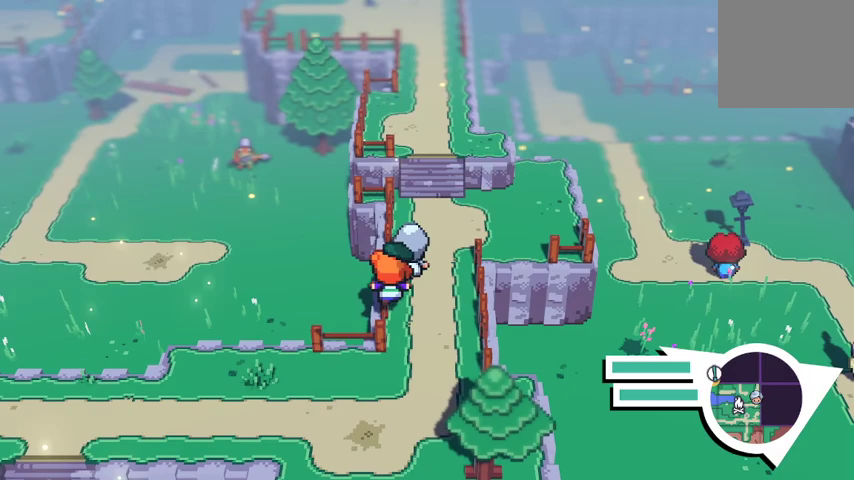
{"buttons": [], "left_stick": "up-right", "right_stick": "center", "events": [[433, "left_stick", "up-right"], [500, "B", "up"]]}
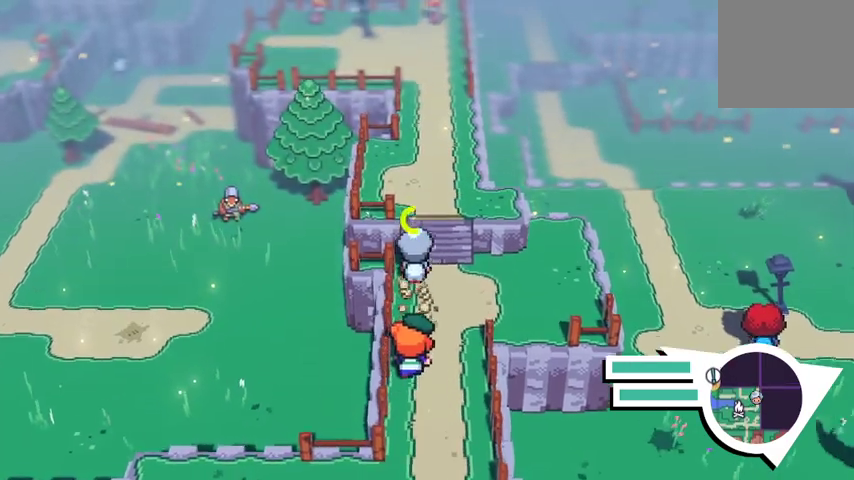
{"buttons": [], "left_stick": "up", "right_stick": "center", "events": [[67, "left_stick", "up"]]}
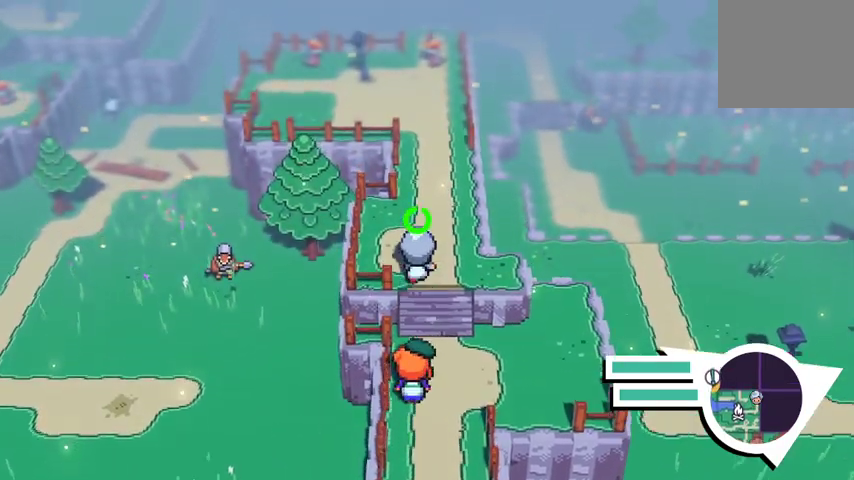
{"buttons": [], "left_stick": "up", "right_stick": "center", "events": []}
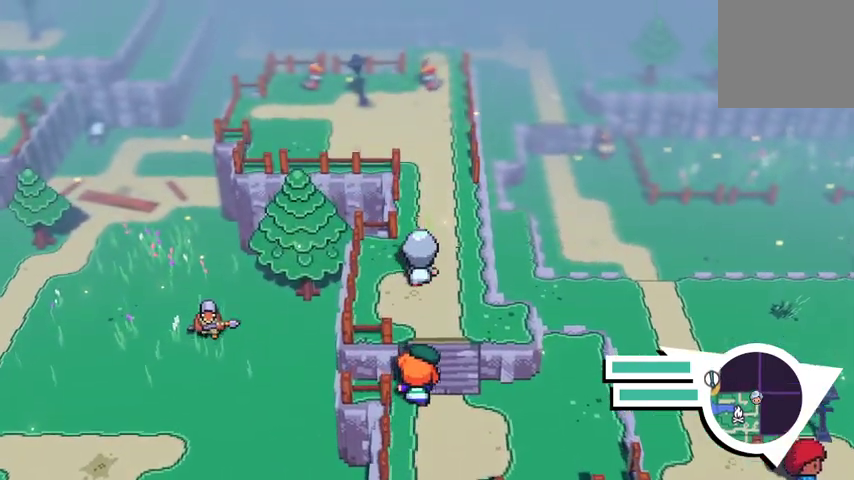
{"buttons": [], "left_stick": "up", "right_stick": "center", "events": []}
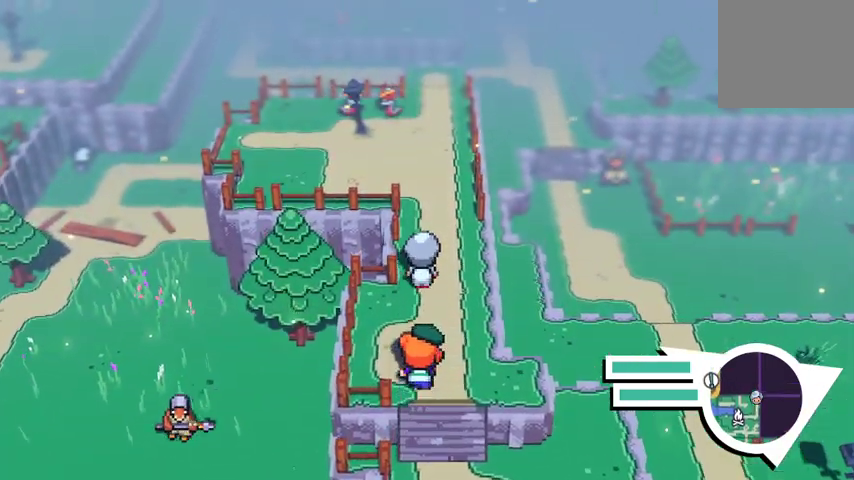
{"buttons": [], "left_stick": "up", "right_stick": "center", "events": []}
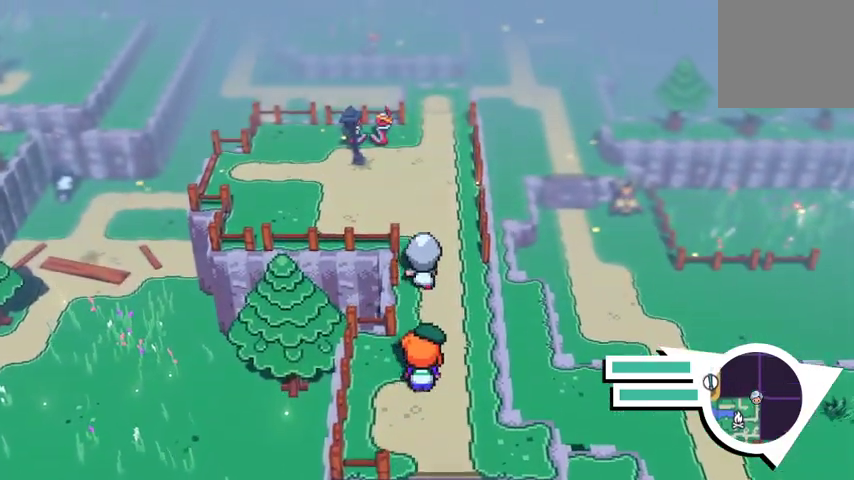
{"buttons": [], "left_stick": "up", "right_stick": "center", "events": []}
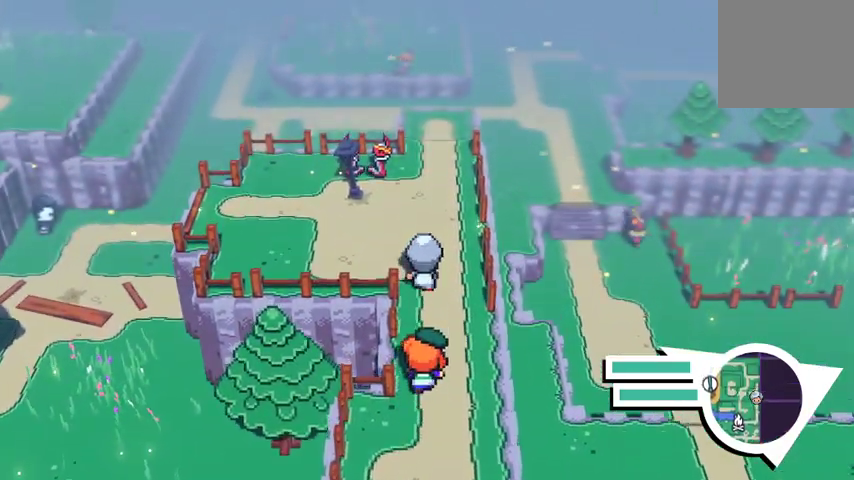
{"buttons": [], "left_stick": "up-left", "right_stick": "center", "events": [[100, "left_stick", "up-left"]]}
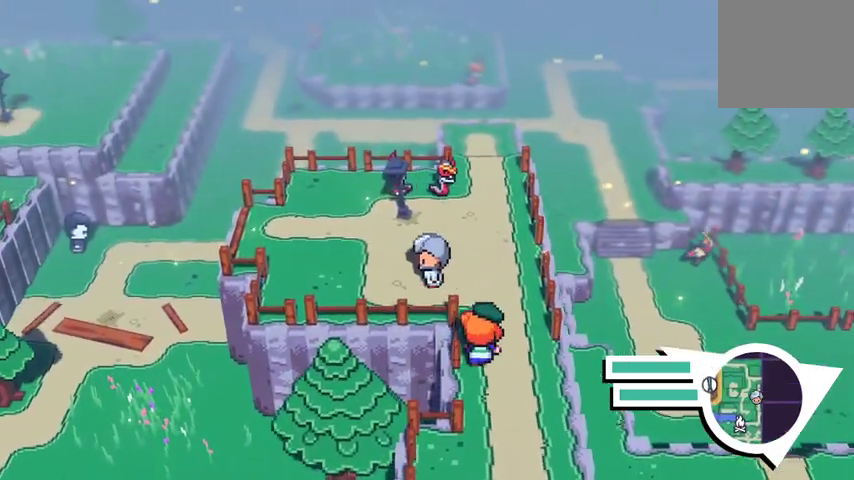
{"buttons": [], "left_stick": "up-left", "right_stick": "center", "events": []}
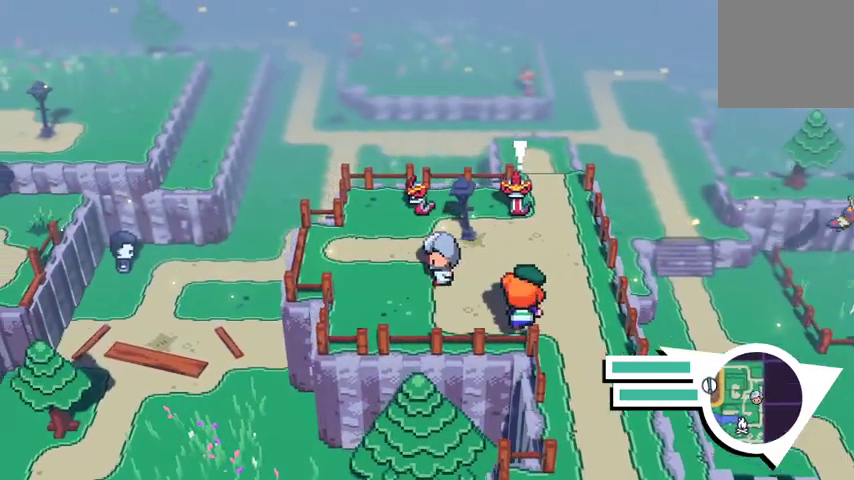
{"buttons": [], "left_stick": "up-left", "right_stick": "center", "events": []}
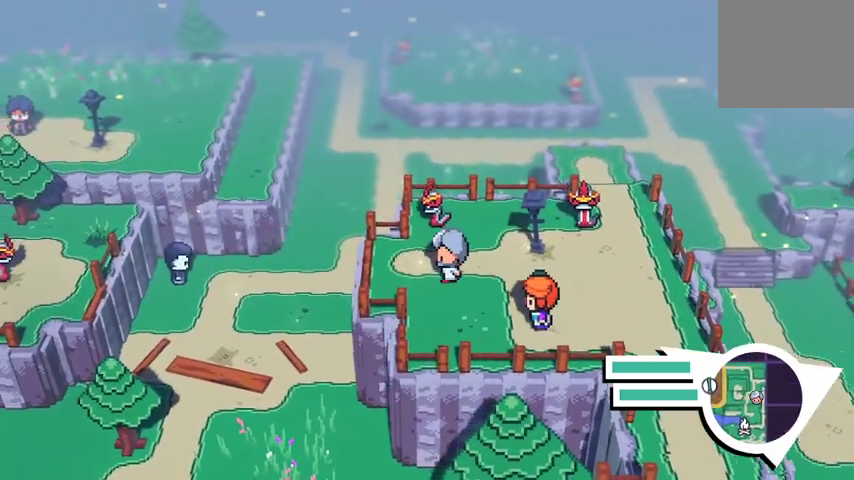
{"buttons": [], "left_stick": "left", "right_stick": "center", "events": [[333, "left_stick", "left"]]}
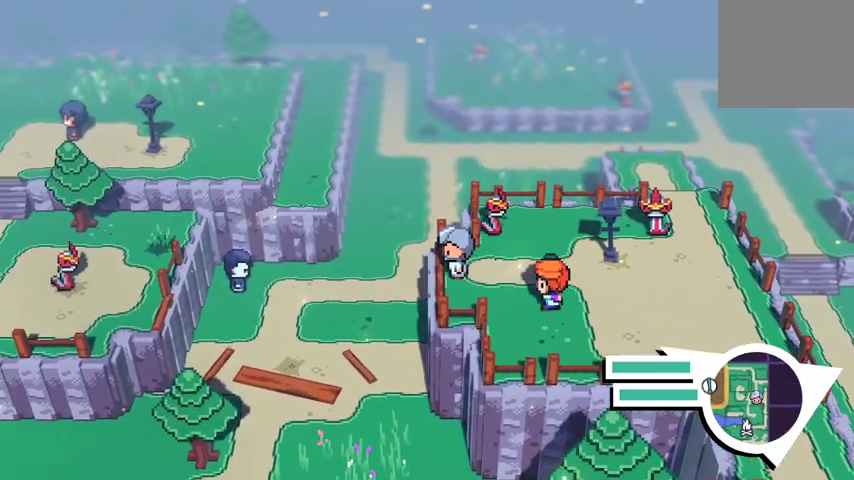
{"buttons": [], "left_stick": "left", "right_stick": "center", "events": [[100, "A", "down"], [467, "A", "up"]]}
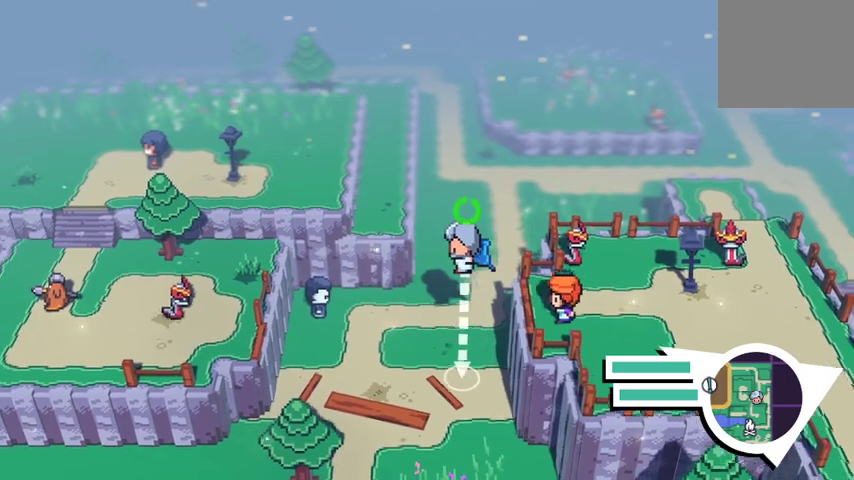
{"buttons": ["A"], "left_stick": "left", "right_stick": "center", "events": [[33, "A", "down"]]}
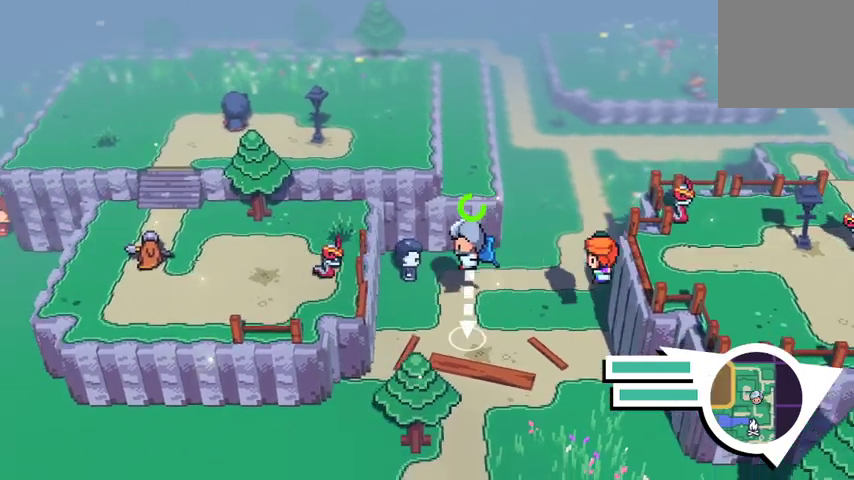
{"buttons": ["A"], "left_stick": "left", "right_stick": "center", "events": []}
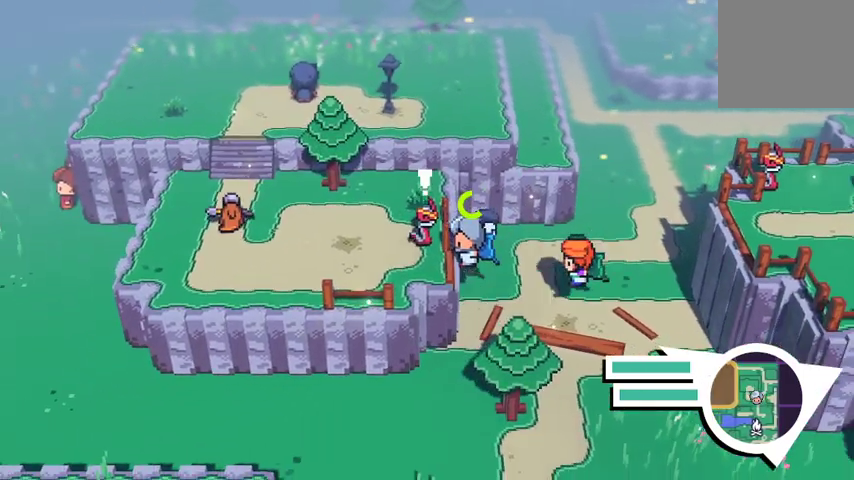
{"buttons": [], "left_stick": "center", "right_stick": "center", "events": [[367, "A", "up"], [433, "left_stick", "center"]]}
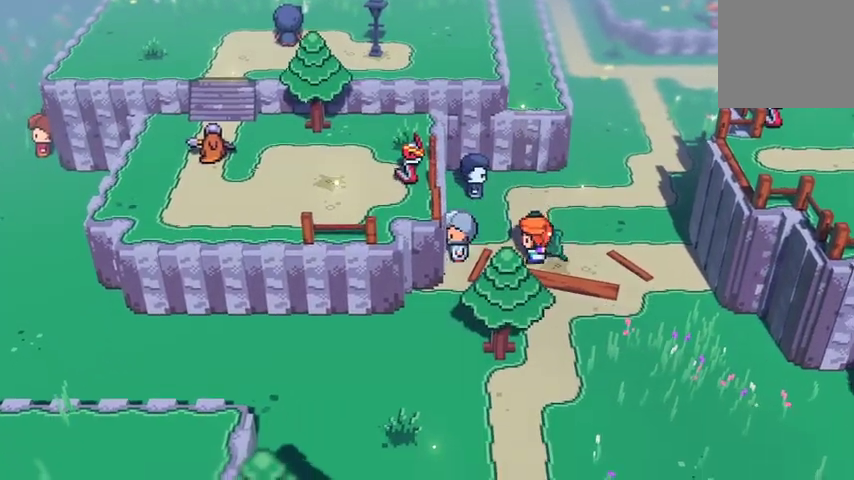
{"buttons": [], "left_stick": "center", "right_stick": "center", "events": []}
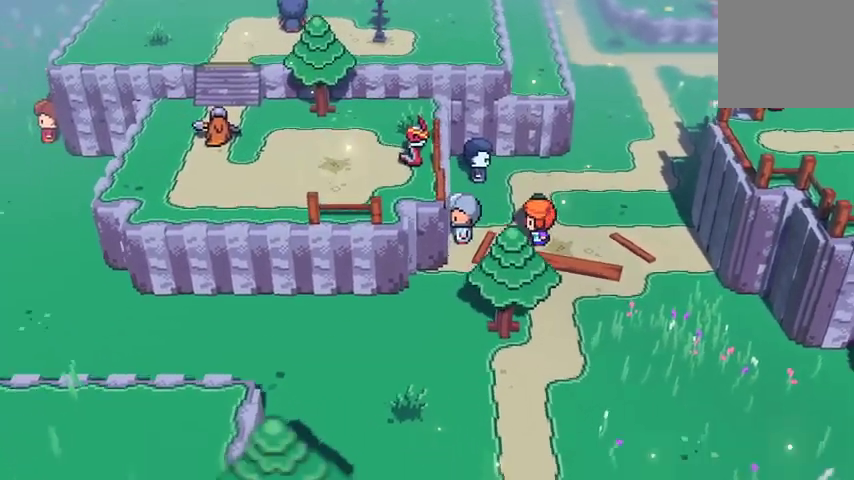
{"buttons": [], "left_stick": "up-right", "right_stick": "center", "events": [[100, "left_stick", "right"], [333, "left_stick", "up-right"]]}
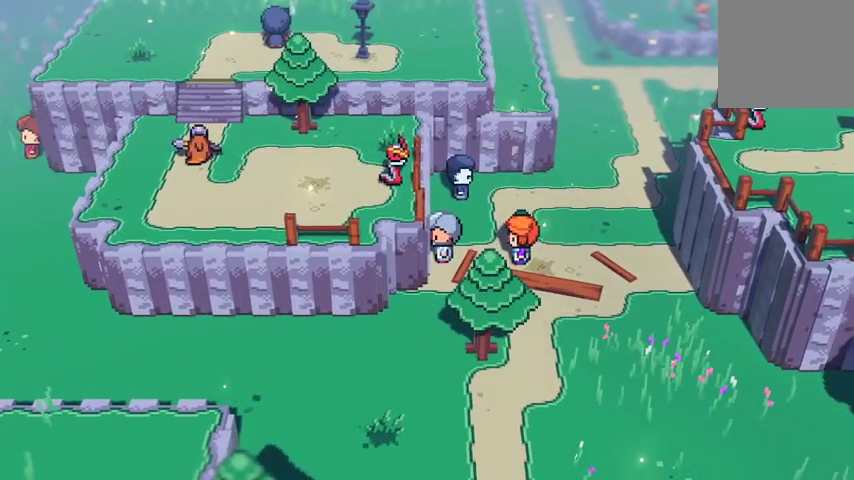
{"buttons": [], "left_stick": "up-right", "right_stick": "center", "events": []}
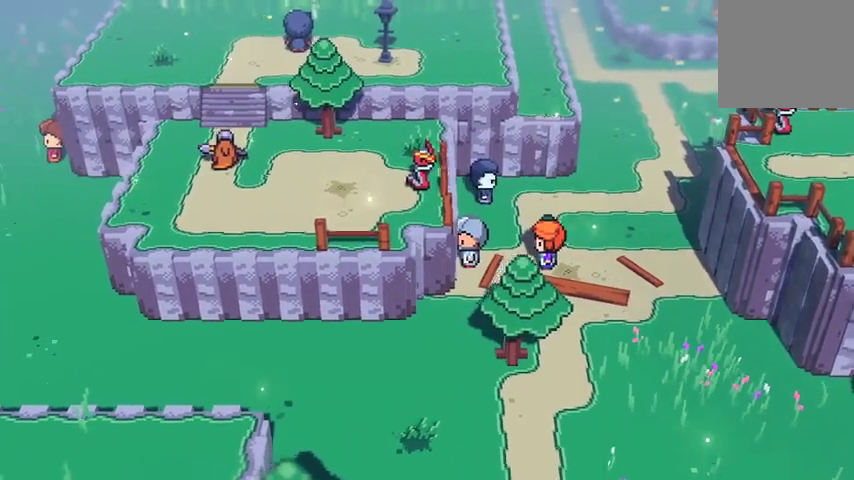
{"buttons": [], "left_stick": "center", "right_stick": "center", "events": [[500, "left_stick", "center"]]}